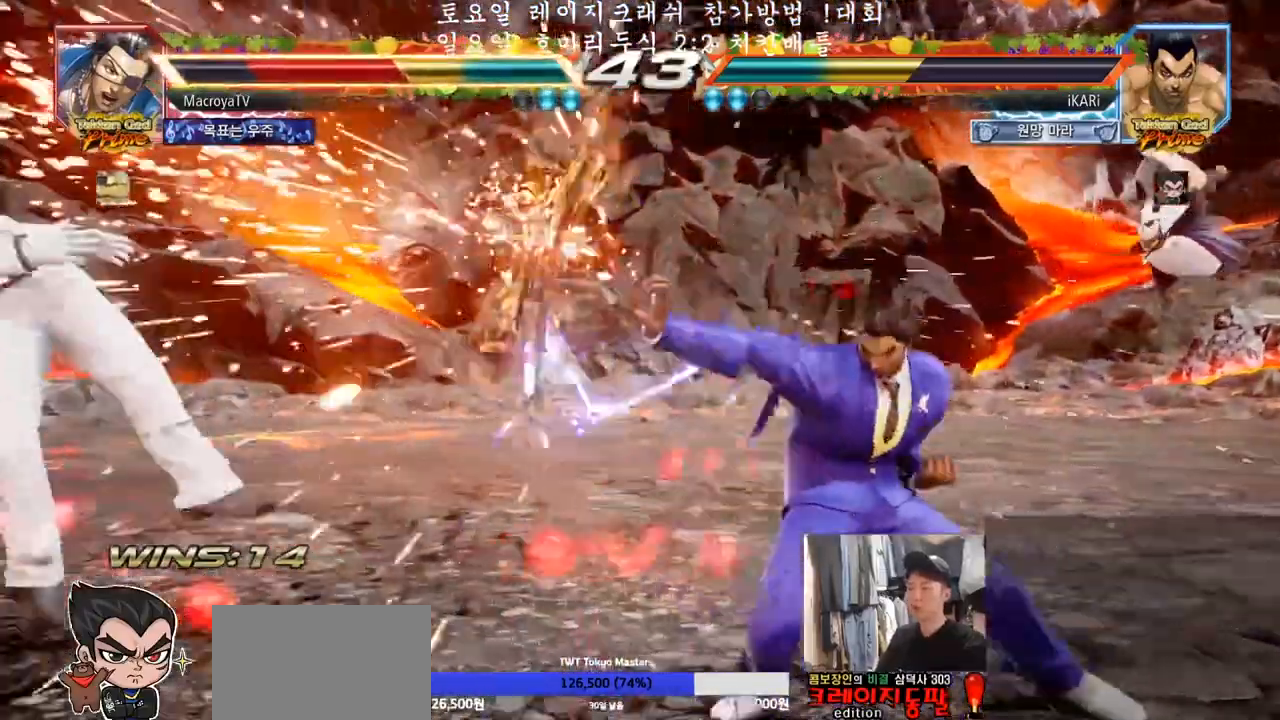
Gameplay with a controller (arcade stick); each line is a JSON object with the inputs held at the frame after it (dt_ms = milliseconds from this image to that frame). "events" lists button and stick changes between this image and that frame as [ms after this image, input, new state], when the widget could be followed in between. Not read: L3 R2 R3.
{"dt_ms": 500, "buttons": [], "left_stick": "left", "events": [[483, "left_stick", "left"]]}
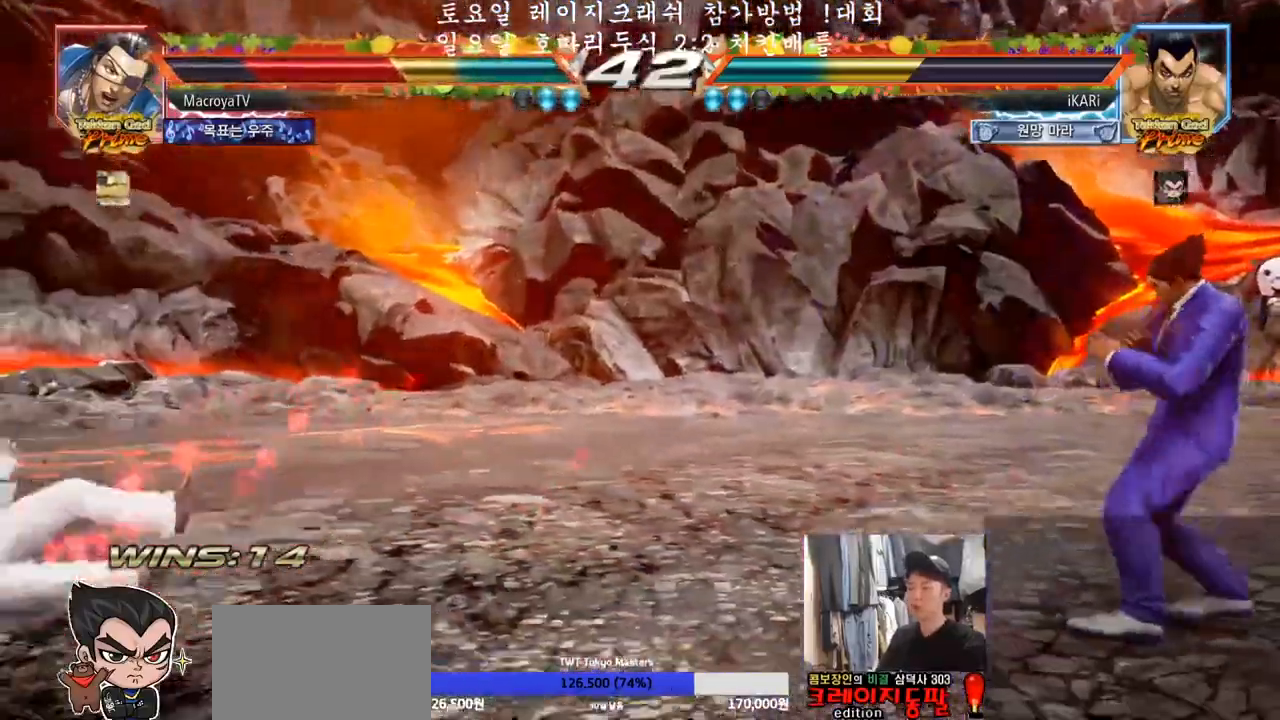
{"dt_ms": 500, "buttons": [], "left_stick": "center", "events": [[33, "left_stick", "center"], [83, "left_stick", "left"], [133, "left_stick", "center"]]}
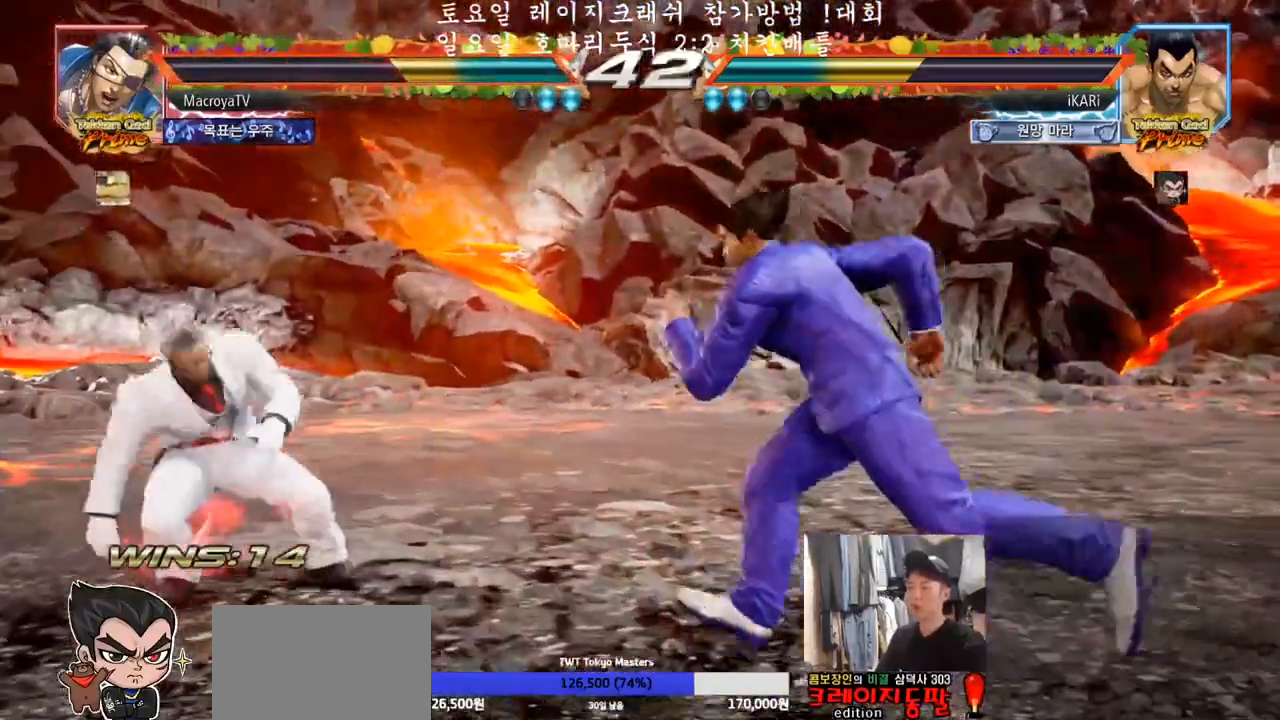
{"dt_ms": 500, "buttons": [], "left_stick": "right", "events": [[133, "left_stick", "right"], [183, "left_stick", "center"], [300, "left_stick", "left"], [350, "left_stick", "center"], [450, "left_stick", "right"]]}
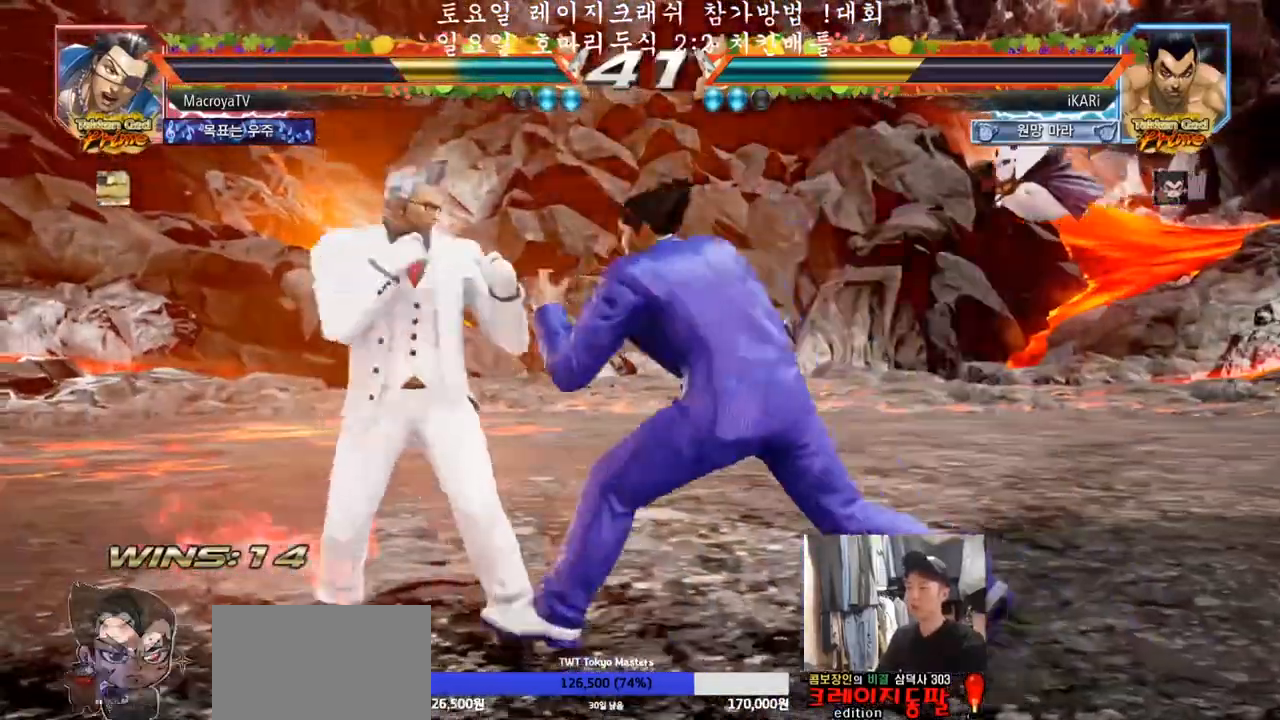
{"dt_ms": 500, "buttons": [], "left_stick": "right", "events": [[250, "left_stick", "down"], [417, "left_stick", "right"]]}
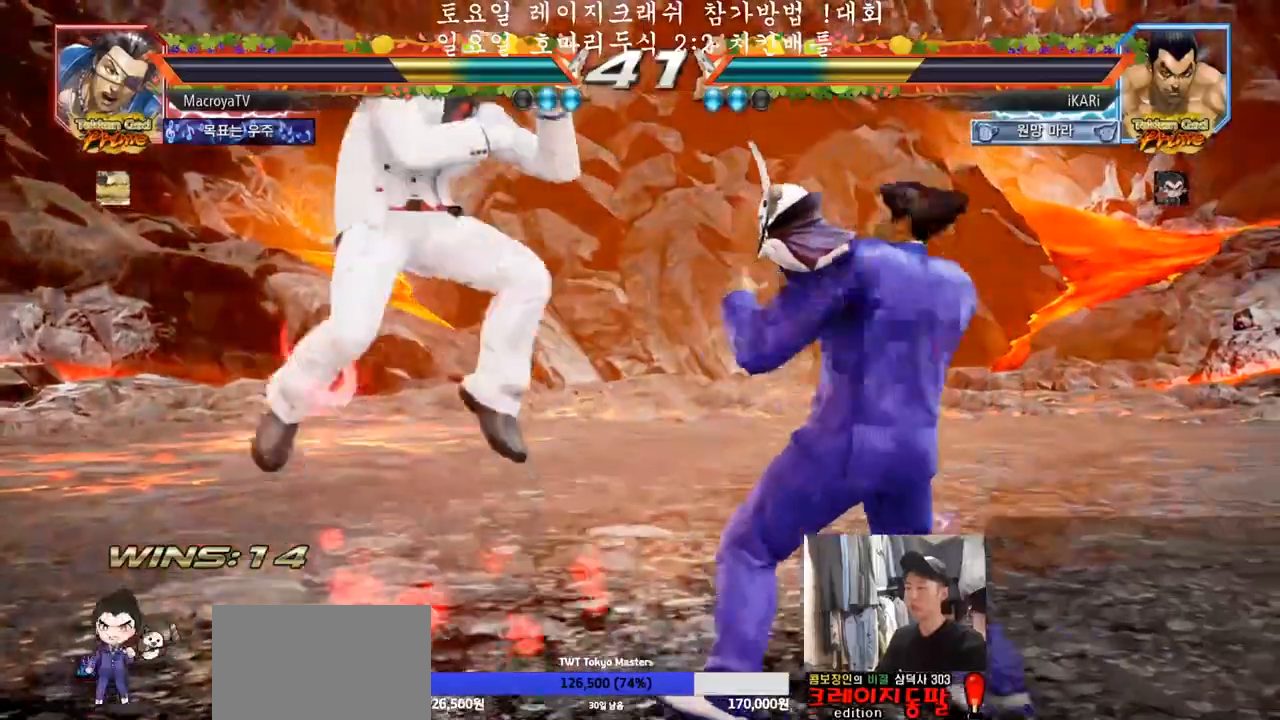
{"dt_ms": 500, "buttons": [], "left_stick": "left", "events": [[183, "left_stick", "center"], [250, "left_stick", "left"]]}
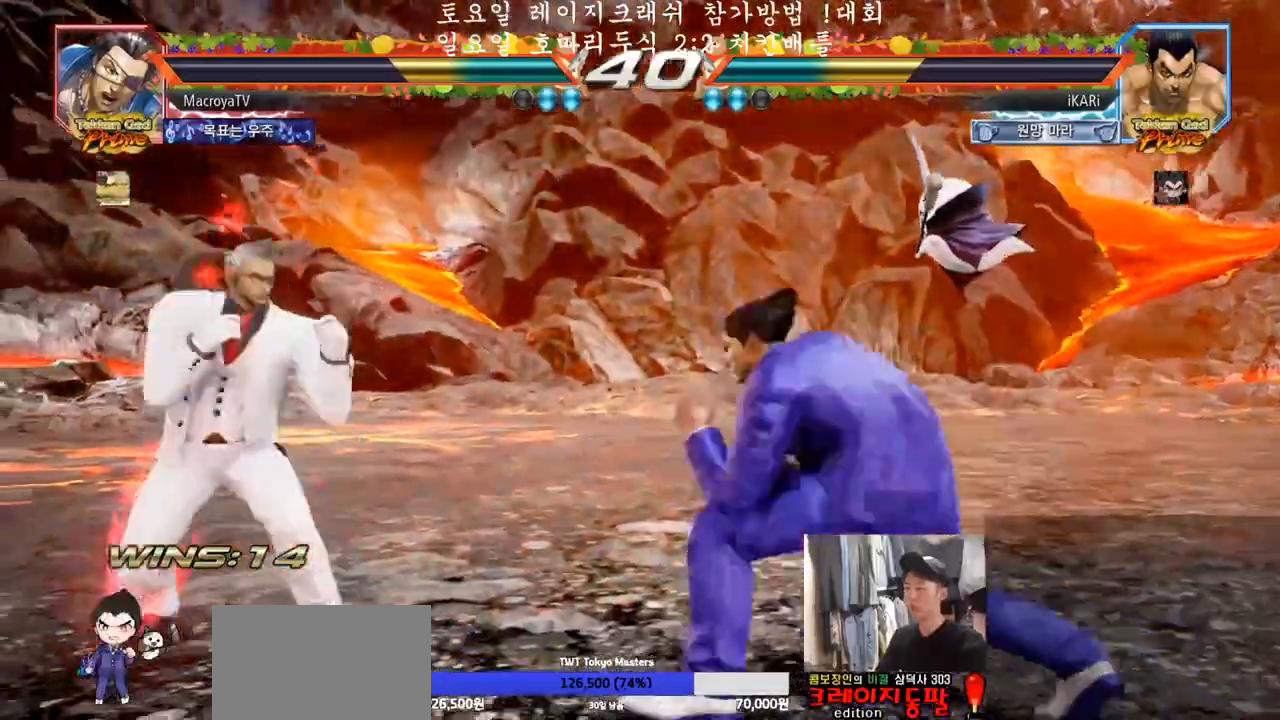
{"dt_ms": 1000, "buttons": [], "left_stick": "center", "events": [[117, "left_stick", "center"], [267, "left_stick", "right"], [467, "left_stick", "down"], [517, "left_stick", "center"], [617, "left_stick", "right"], [667, "left_stick", "center"], [733, "left_stick", "right"], [900, "left_stick", "center"]]}
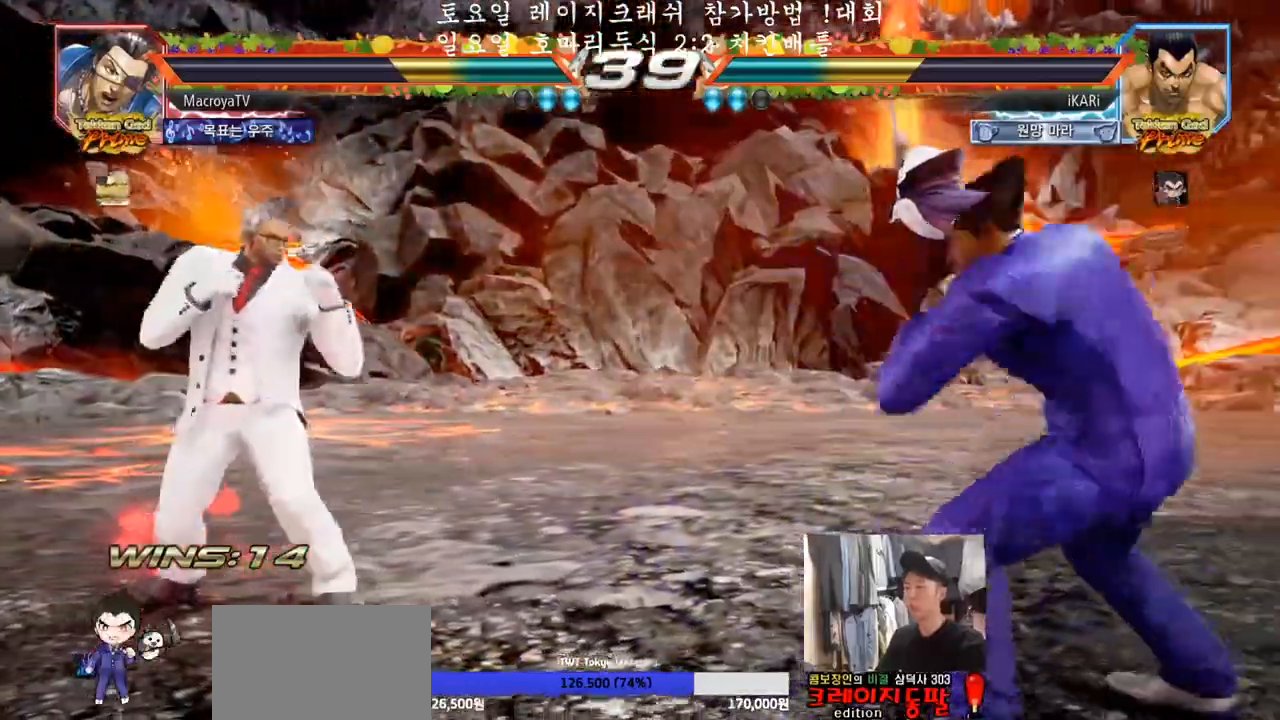
{"dt_ms": 500, "buttons": [], "left_stick": "right", "events": [[133, "left_stick", "right"], [183, "left_stick", "center"], [450, "left_stick", "right"]]}
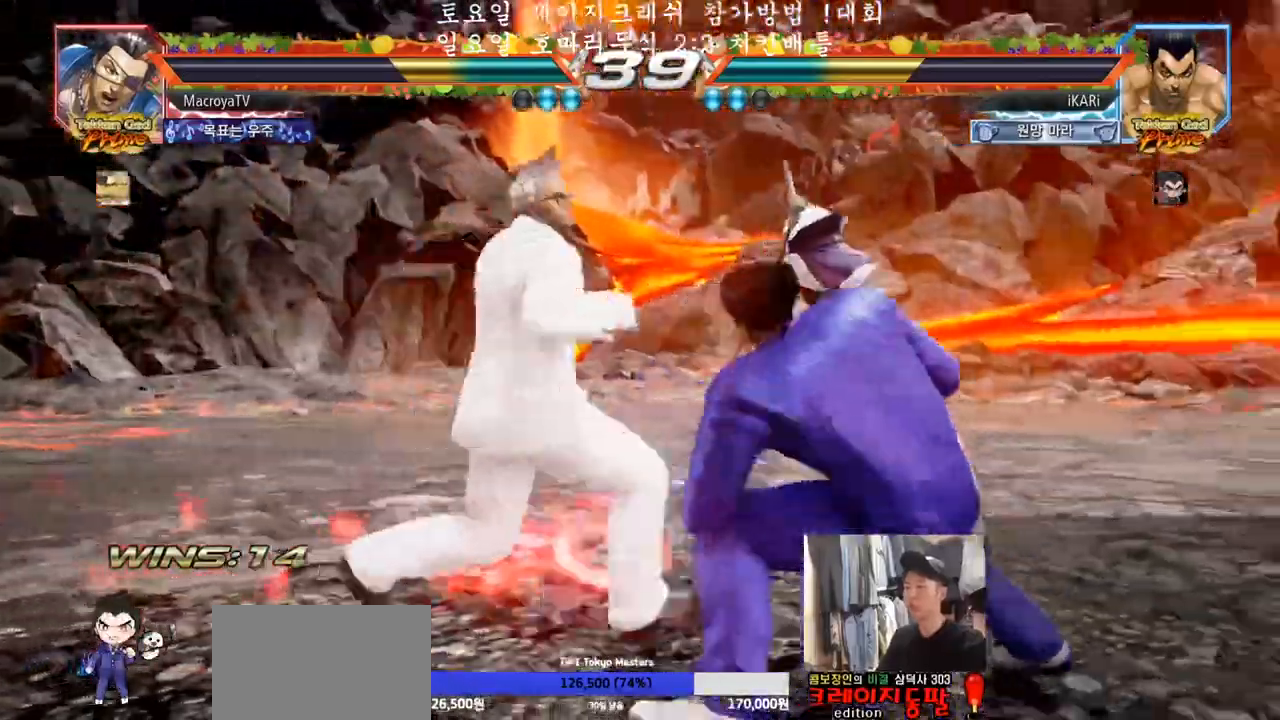
{"dt_ms": 500, "buttons": [], "left_stick": "down-right", "events": [[17, "left_stick", "center"], [67, "left_stick", "right"], [383, "left_stick", "center"], [433, "left_stick", "down-right"]]}
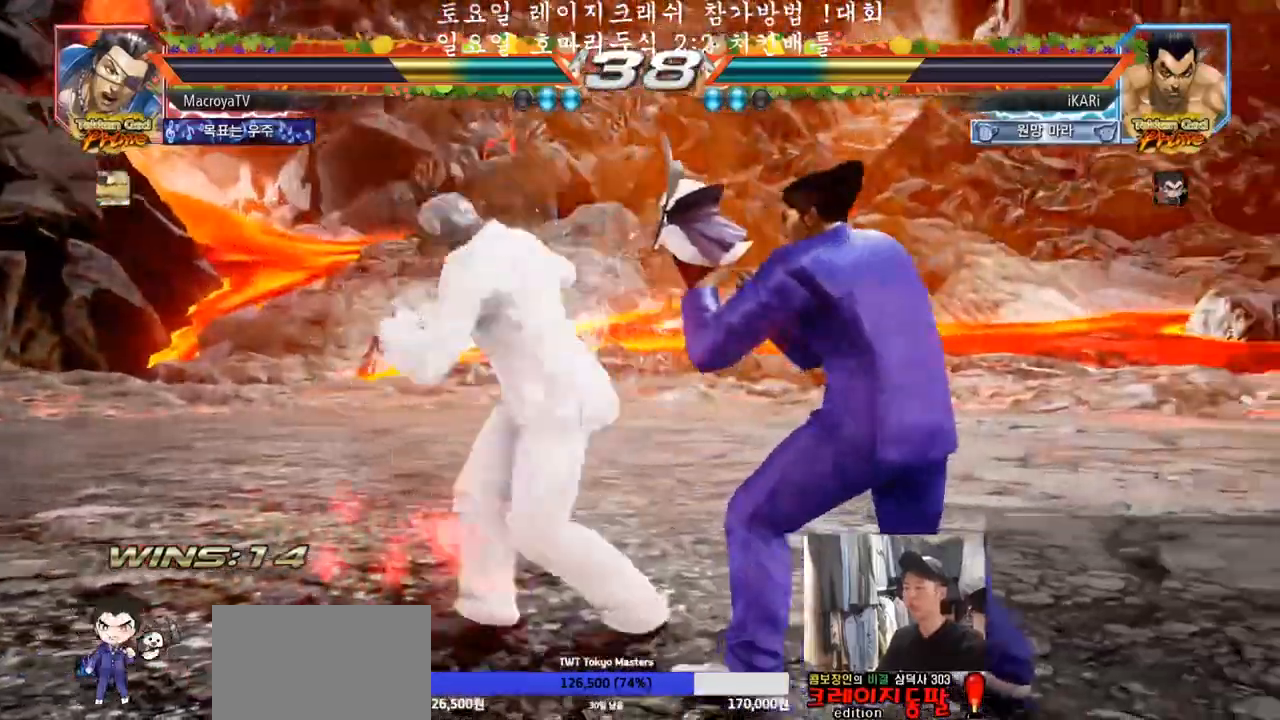
{"dt_ms": 500, "buttons": [], "left_stick": "center", "events": [[50, "left_stick", "down"], [167, "left_stick", "center"], [217, "left_stick", "right"], [283, "left_stick", "center"], [350, "SQUARE", "down"], [383, "SQUARE", "up"], [433, "TRIANGLE", "down"], [500, "TRIANGLE", "up"]]}
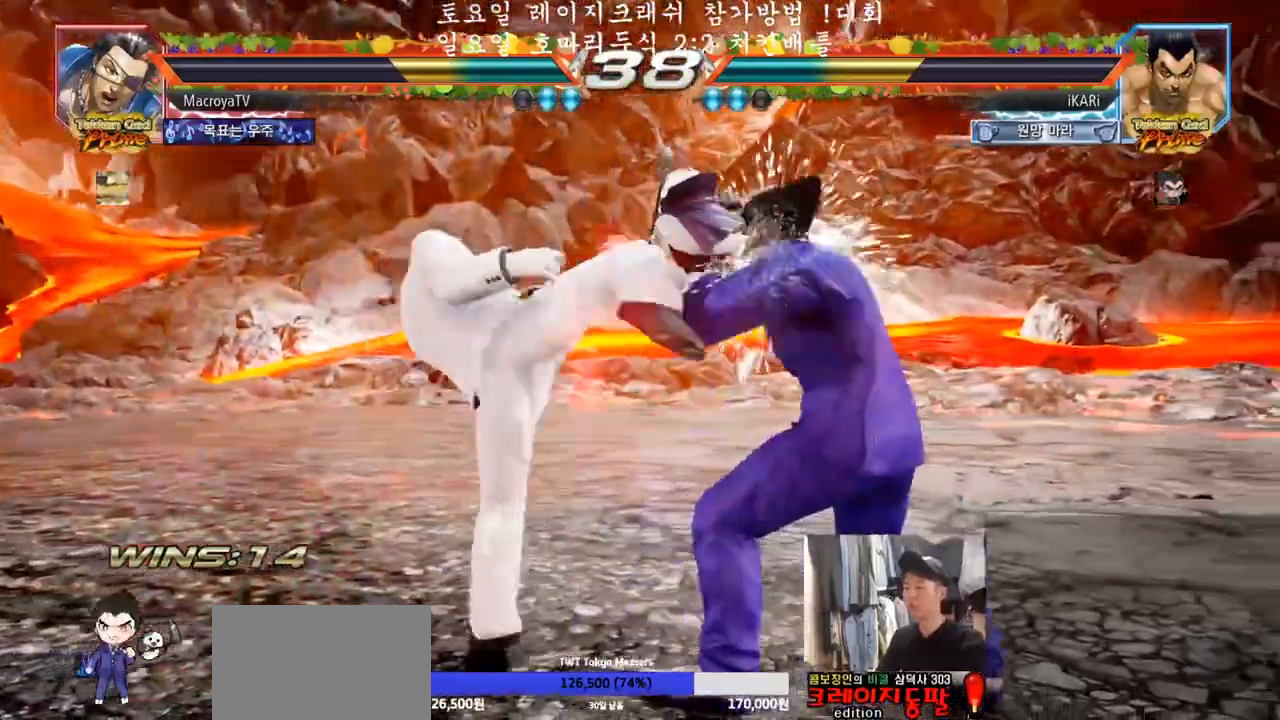
{"dt_ms": 500, "buttons": ["TRIANGLE"], "left_stick": "center", "events": [[100, "left_stick", "right"], [333, "left_stick", "down"], [467, "left_stick", "center"], [500, "TRIANGLE", "down"]]}
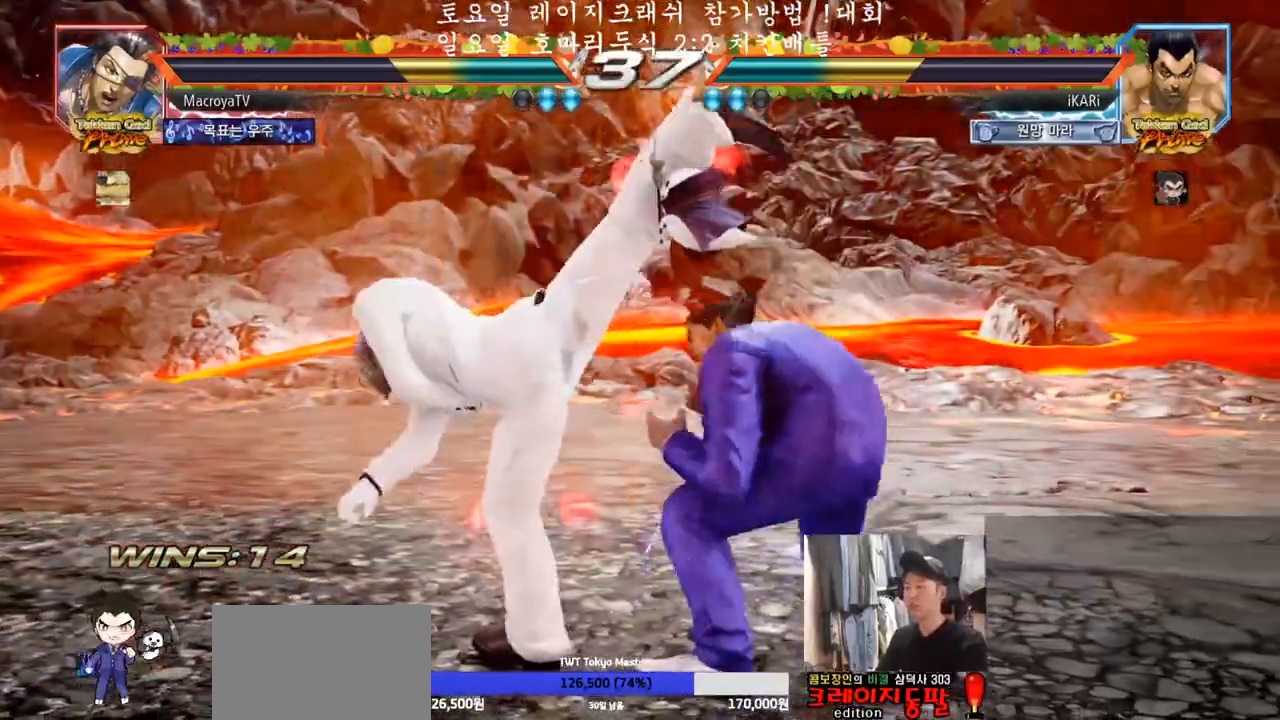
{"dt_ms": 500, "buttons": ["TRIANGLE"], "left_stick": "center", "events": [[33, "TRIANGLE", "up"], [83, "TRIANGLE", "down"], [133, "TRIANGLE", "up"], [267, "TRIANGLE", "down"], [433, "SQUARE", "down"], [450, "SQUARE", "up"]]}
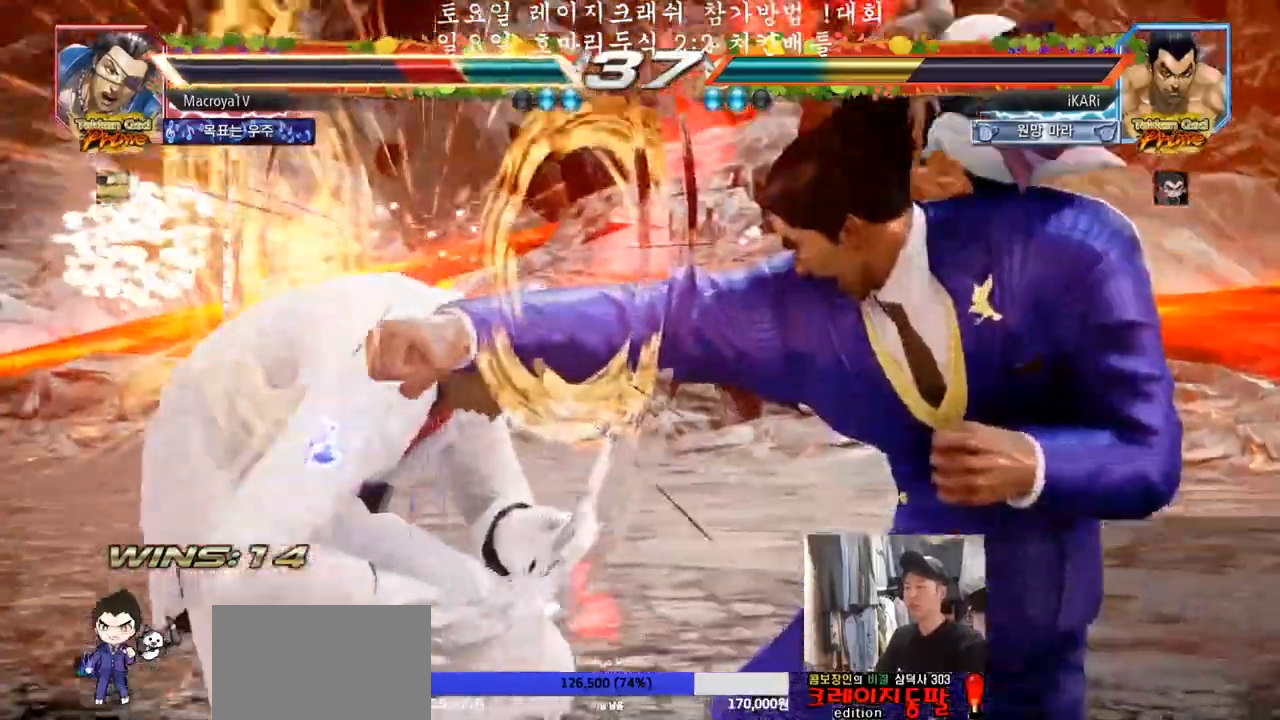
{"dt_ms": 500, "buttons": [], "left_stick": "down", "events": [[300, "TRIANGLE", "up"], [467, "left_stick", "down"]]}
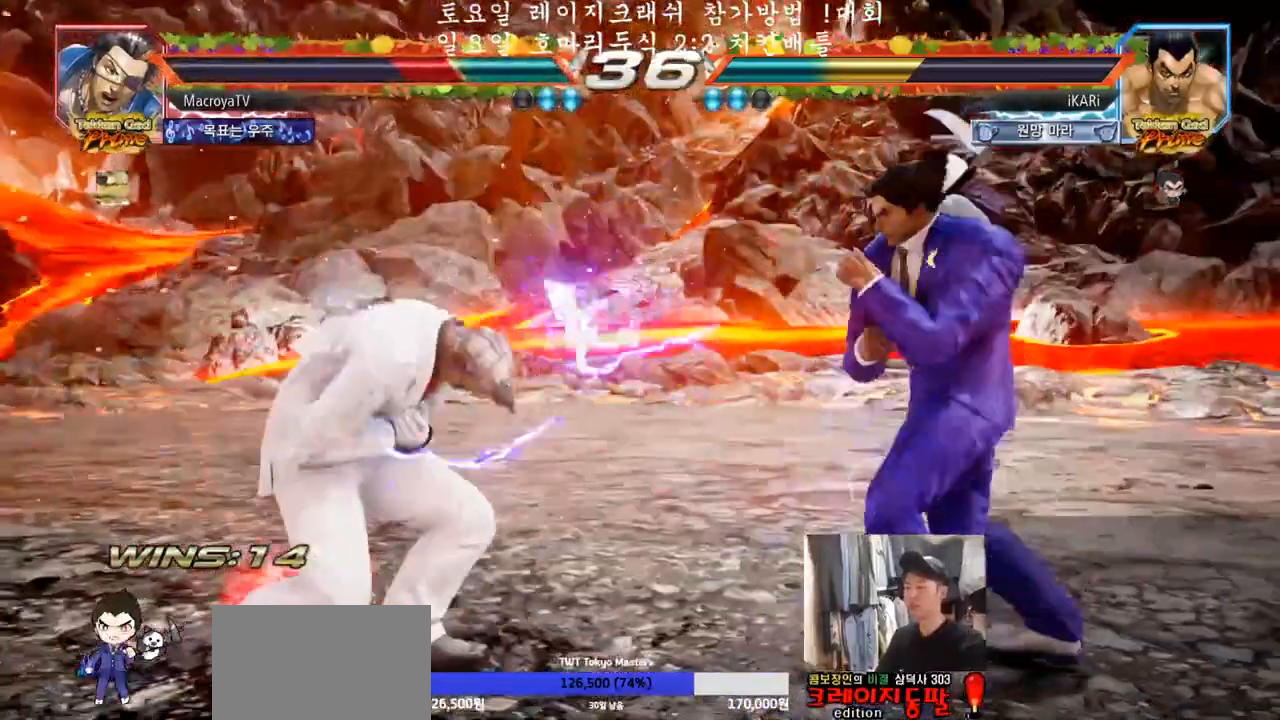
{"dt_ms": 500, "buttons": [], "left_stick": "center", "events": [[67, "left_stick", "center"], [283, "CROSS", "down"], [317, "CROSS", "up"], [367, "CROSS", "down"], [383, "CROSS", "up"], [433, "CROSS", "down"], [500, "CROSS", "up"]]}
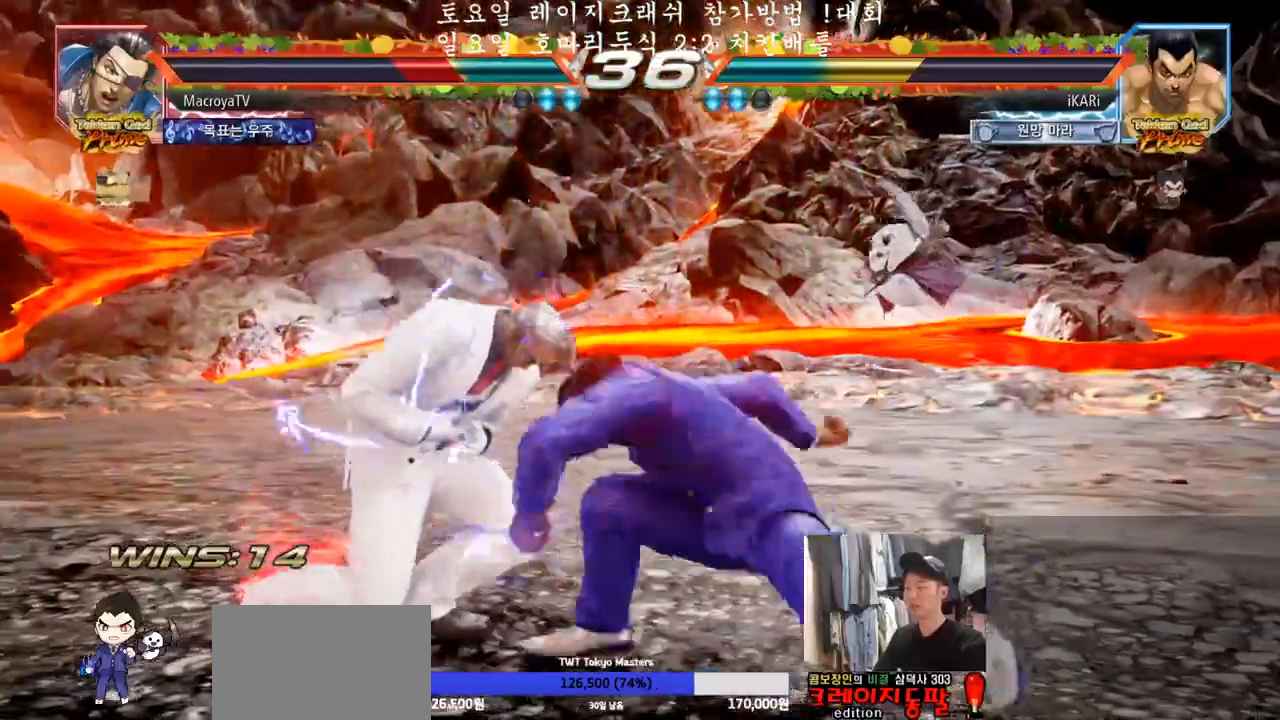
{"dt_ms": 500, "buttons": [], "left_stick": "right", "events": [[183, "left_stick", "right"], [250, "TRIANGLE", "down"], [300, "TRIANGLE", "up"], [350, "TRIANGLE", "down"], [383, "TRIANGLE", "up"], [433, "TRIANGLE", "down"], [483, "TRIANGLE", "up"]]}
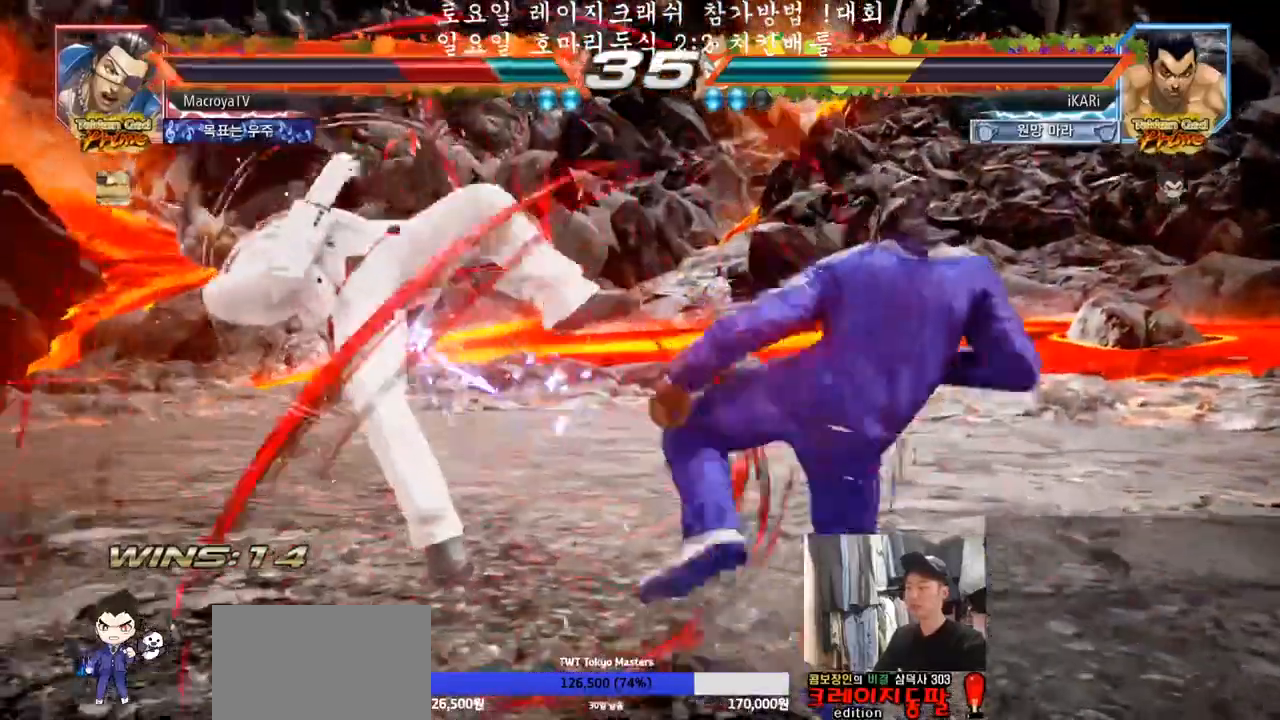
{"dt_ms": 500, "buttons": [], "left_stick": "right", "events": [[33, "TRIANGLE", "down"], [67, "TRIANGLE", "up"], [133, "TRIANGLE", "down"], [200, "TRIANGLE", "up"], [283, "SQUARE", "down"], [317, "SQUARE", "up"], [367, "SQUARE", "down"], [400, "SQUARE", "up"], [450, "SQUARE", "down"], [500, "SQUARE", "up"]]}
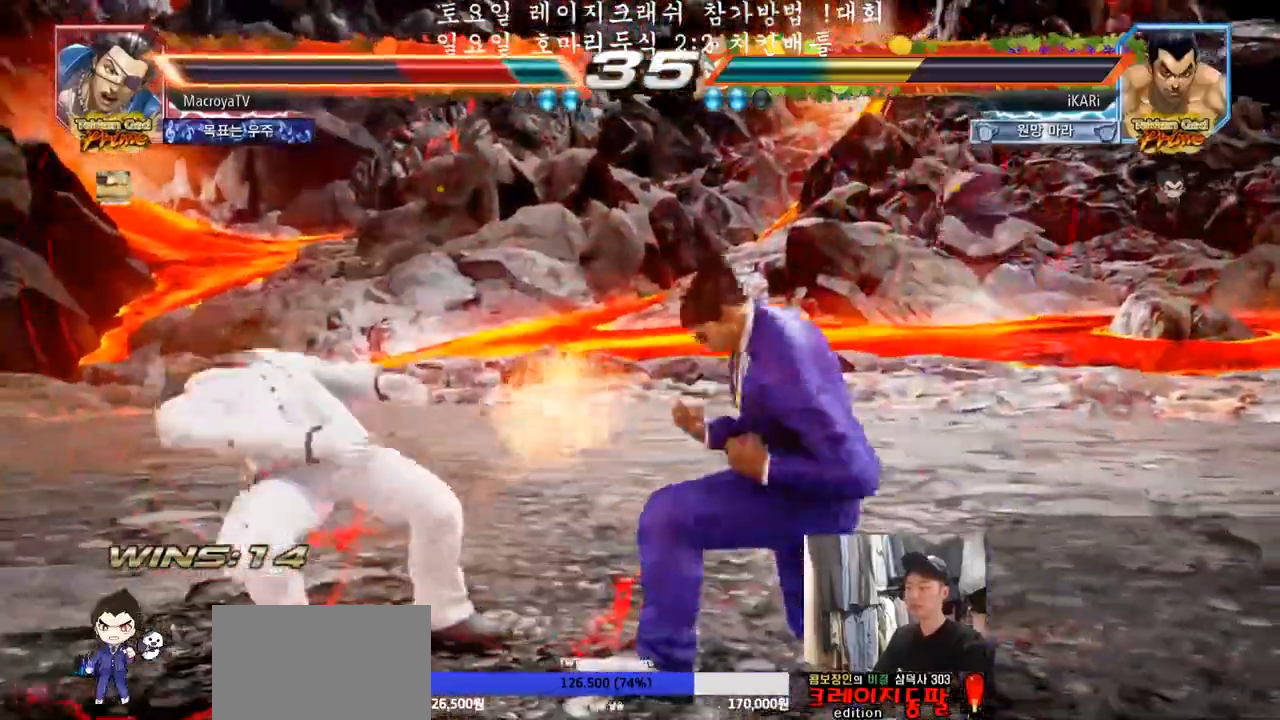
{"dt_ms": 500, "buttons": [], "left_stick": "center", "events": [[50, "SQUARE", "down"], [83, "SQUARE", "up"], [150, "SQUARE", "down"], [183, "SQUARE", "up"], [217, "SQUARE", "down"], [217, "TRIANGLE", "down"], [233, "SQUARE", "up"], [267, "TRIANGLE", "up"], [317, "TRIANGLE", "down"], [383, "TRIANGLE", "up"], [417, "left_stick", "center"]]}
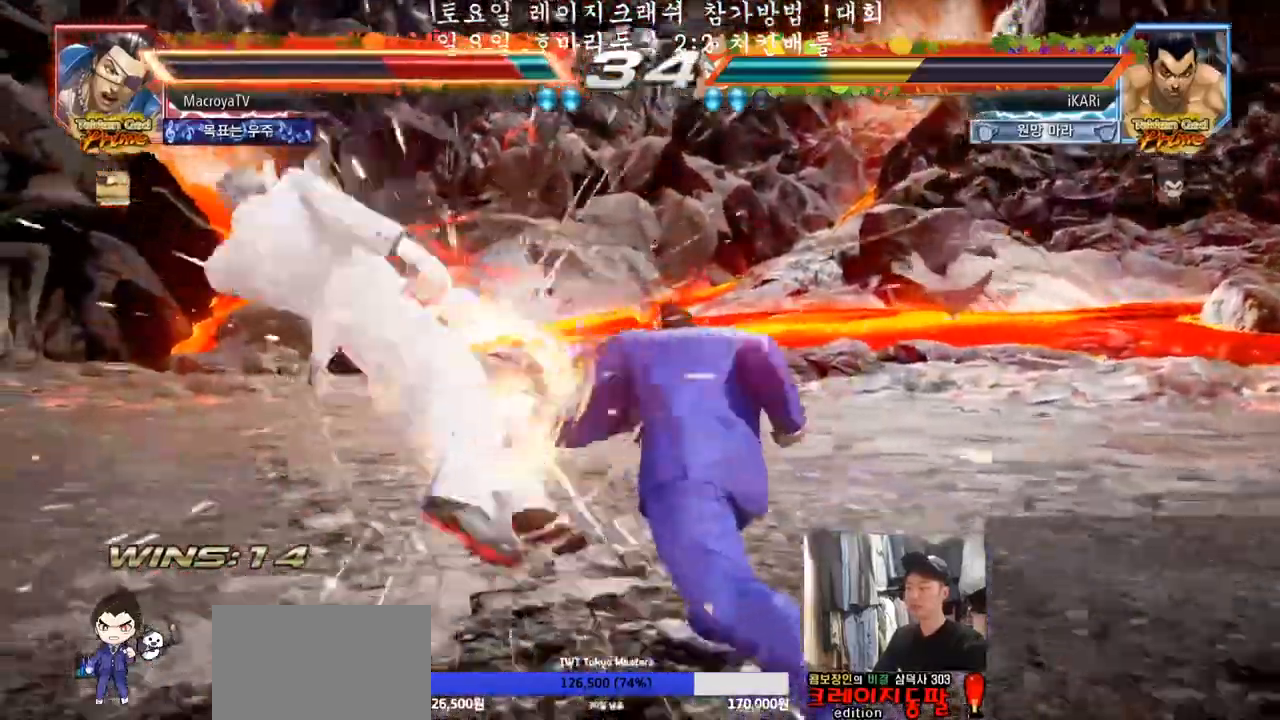
{"dt_ms": 500, "buttons": [], "left_stick": "center", "events": [[333, "SQUARE", "down"], [450, "TRIANGLE", "down"], [467, "SQUARE", "up"], [500, "TRIANGLE", "up"]]}
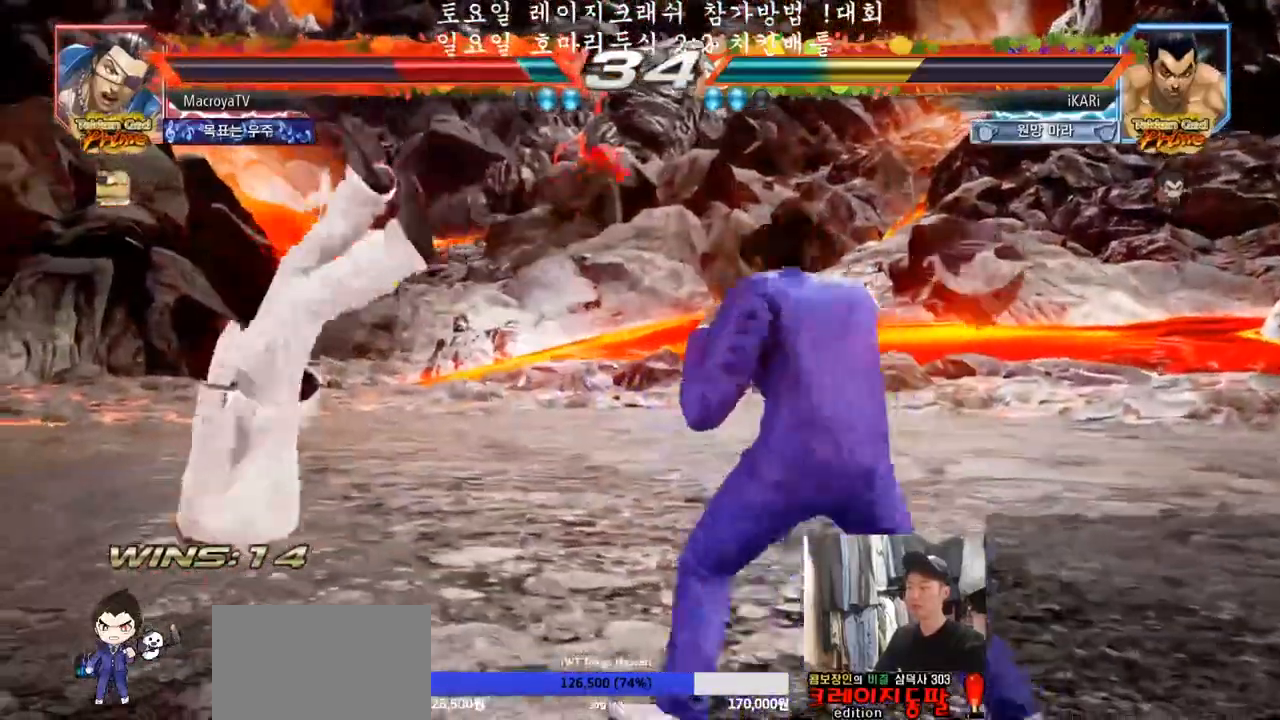
{"dt_ms": 500, "buttons": ["CROSS"], "left_stick": "center", "events": [[100, "CIRCLE", "down"], [150, "CIRCLE", "up"], [167, "CROSS", "down"], [200, "CROSS", "up"], [233, "CIRCLE", "down"], [250, "CIRCLE", "up"], [300, "CIRCLE", "down"], [350, "CIRCLE", "up"], [383, "CROSS", "down"], [433, "CIRCLE", "down"], [433, "CROSS", "up"], [483, "CIRCLE", "up"], [500, "CROSS", "down"]]}
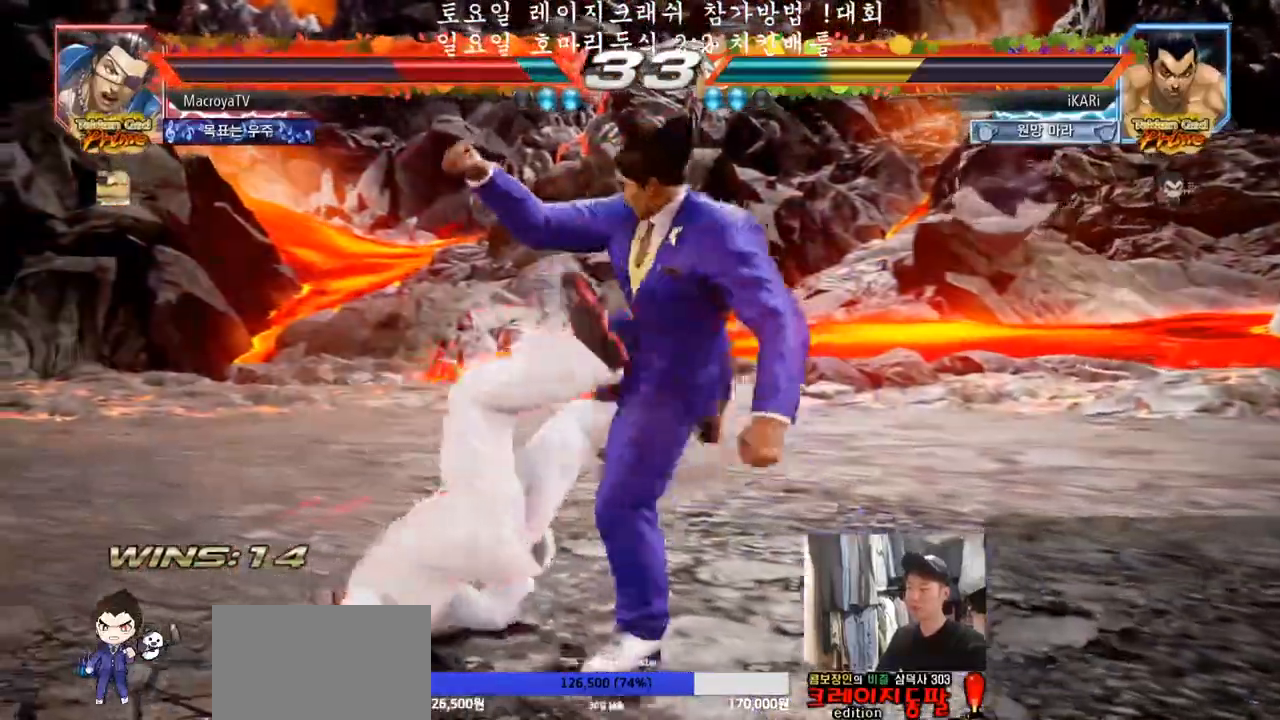
{"dt_ms": 500, "buttons": ["TRIANGLE"], "left_stick": "left", "events": [[17, "CROSS", "up"], [33, "CIRCLE", "down"], [83, "CIRCLE", "up"], [100, "CROSS", "down"], [150, "CIRCLE", "down"], [167, "CROSS", "up"], [200, "CIRCLE", "up"], [333, "TRIANGLE", "down"], [383, "TRIANGLE", "up"], [417, "SQUARE", "down"], [450, "TRIANGLE", "down"], [483, "SQUARE", "up"], [500, "left_stick", "left"]]}
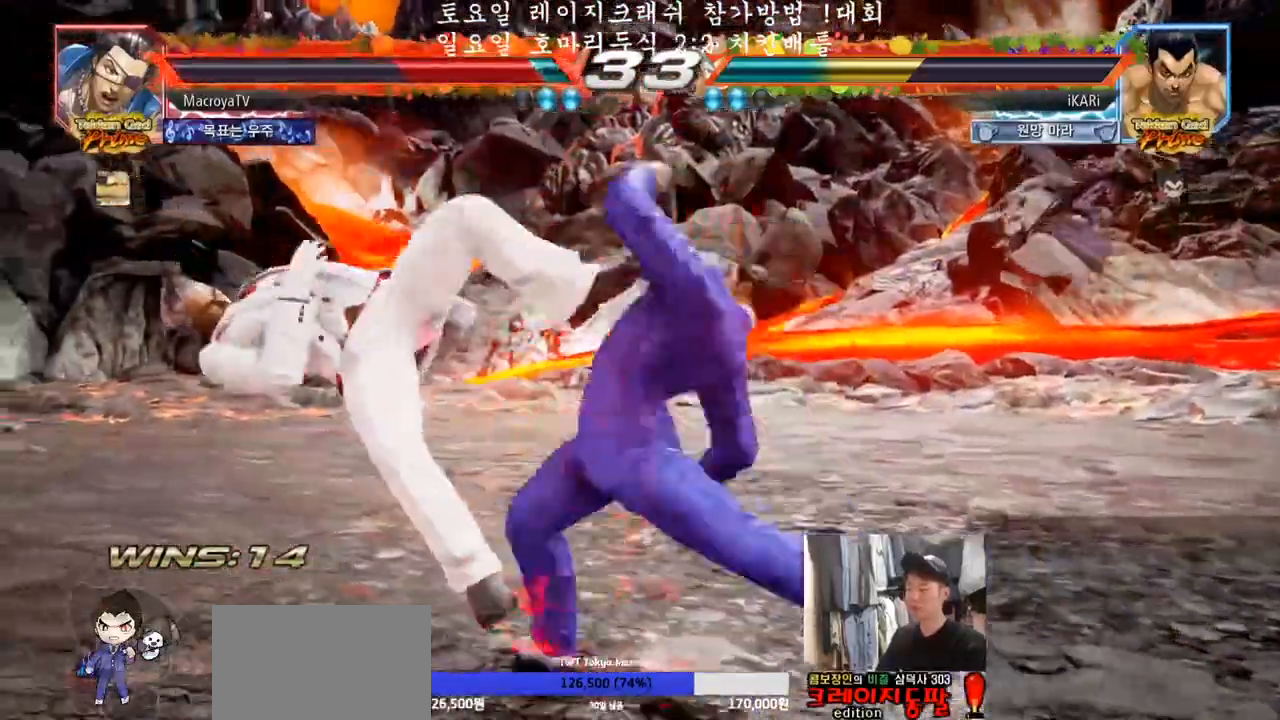
{"dt_ms": 500, "buttons": ["CROSS"], "left_stick": "left", "events": [[17, "TRIANGLE", "up"], [117, "CROSS", "down"], [150, "CROSS", "up"], [200, "CROSS", "down"], [233, "CROSS", "up"], [300, "CROSS", "down"], [350, "CROSS", "up"], [400, "CROSS", "down"], [433, "CROSS", "up"], [500, "CROSS", "down"]]}
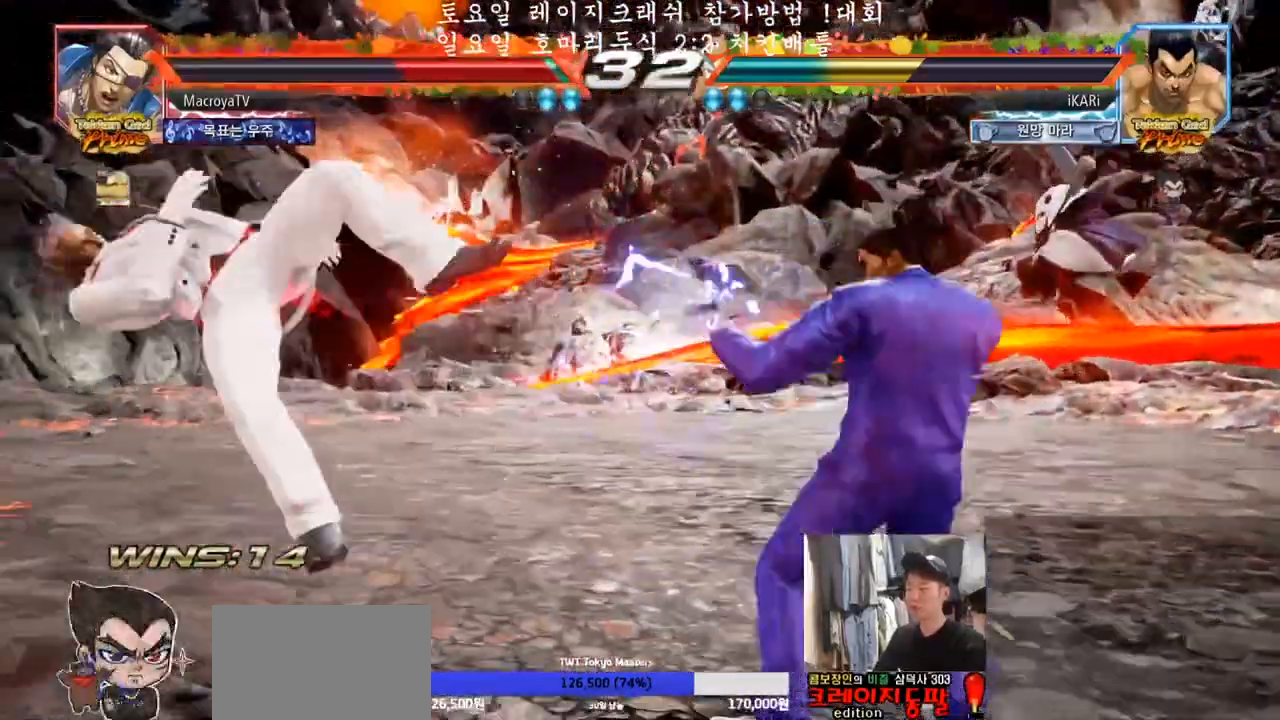
{"dt_ms": 500, "buttons": [], "left_stick": "center", "events": [[50, "CROSS", "up"], [83, "TRIANGLE", "down"], [133, "TRIANGLE", "up"], [167, "TRIANGLE", "down"], [233, "TRIANGLE", "up"], [300, "left_stick", "center"]]}
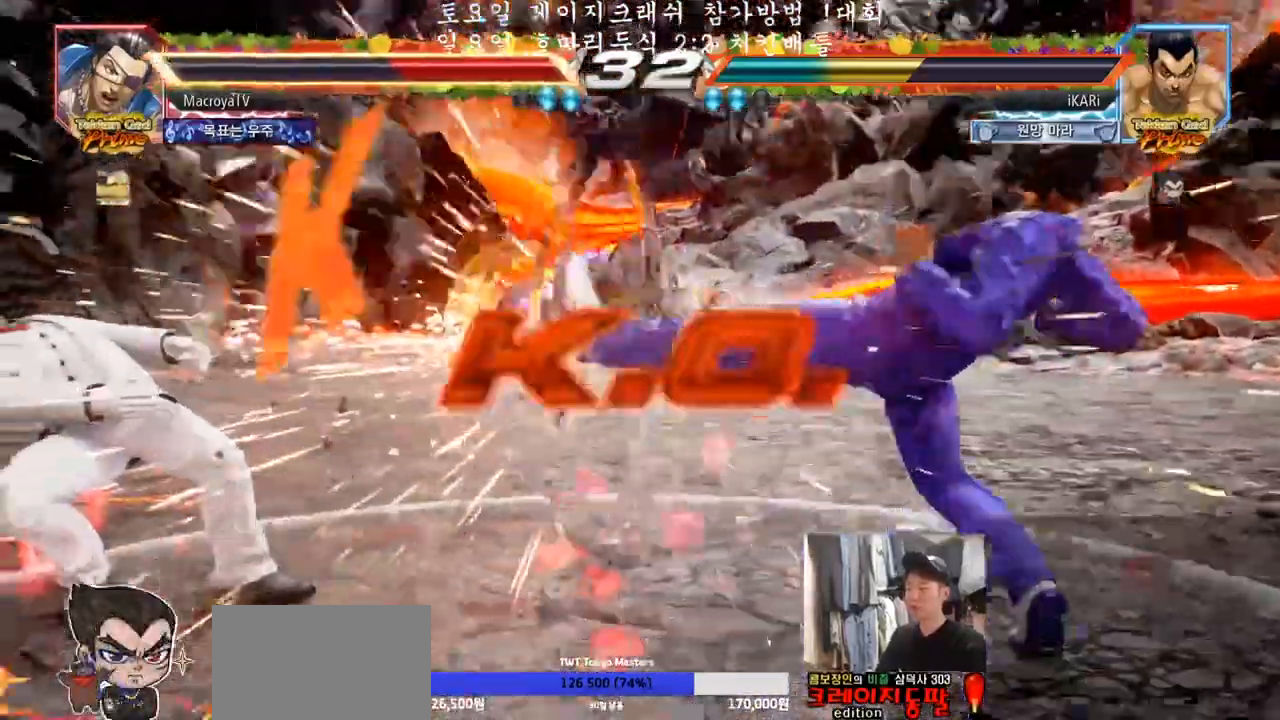
{"dt_ms": 500, "buttons": [], "left_stick": "center", "events": []}
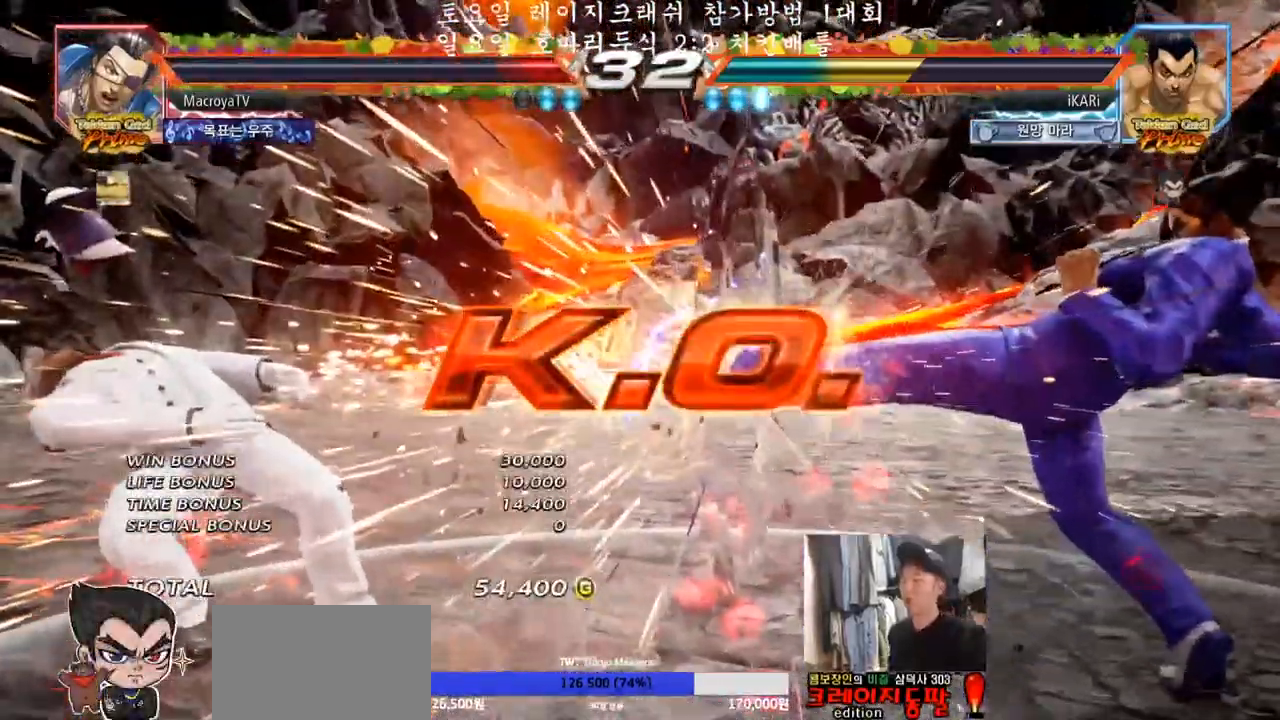
{"dt_ms": 500, "buttons": [], "left_stick": "center", "events": []}
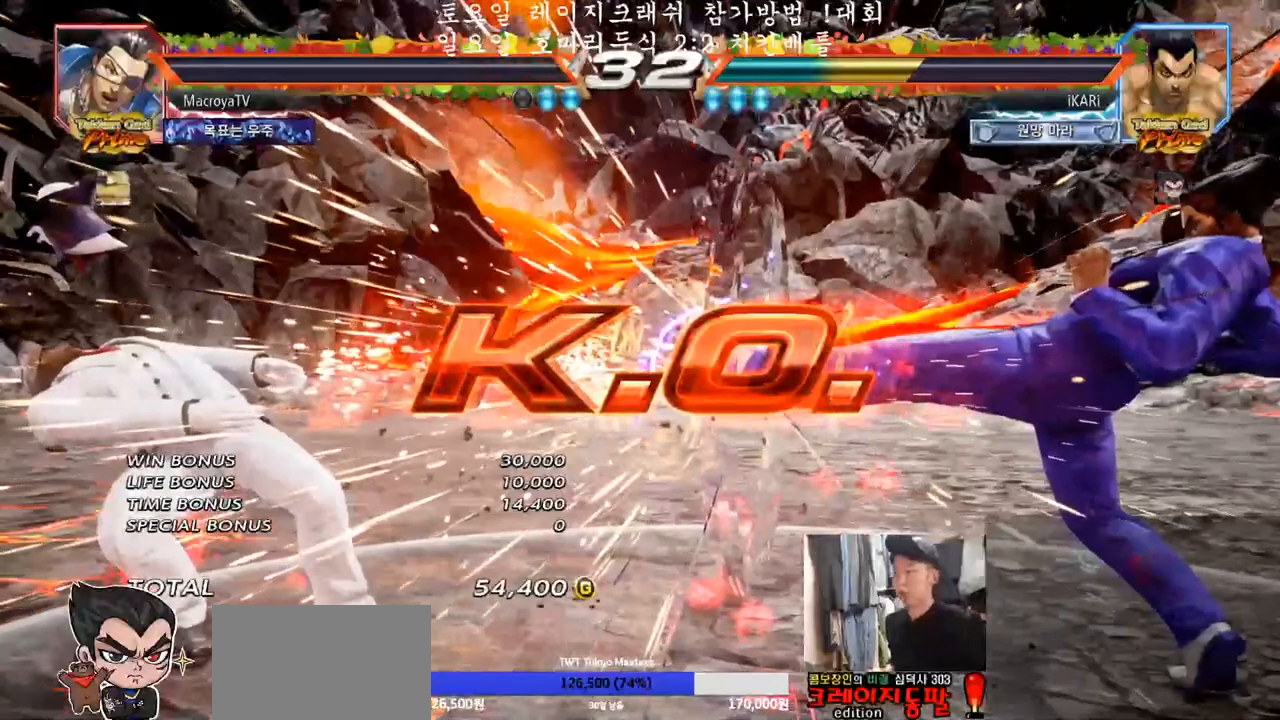
{"dt_ms": 500, "buttons": [], "left_stick": "center", "events": []}
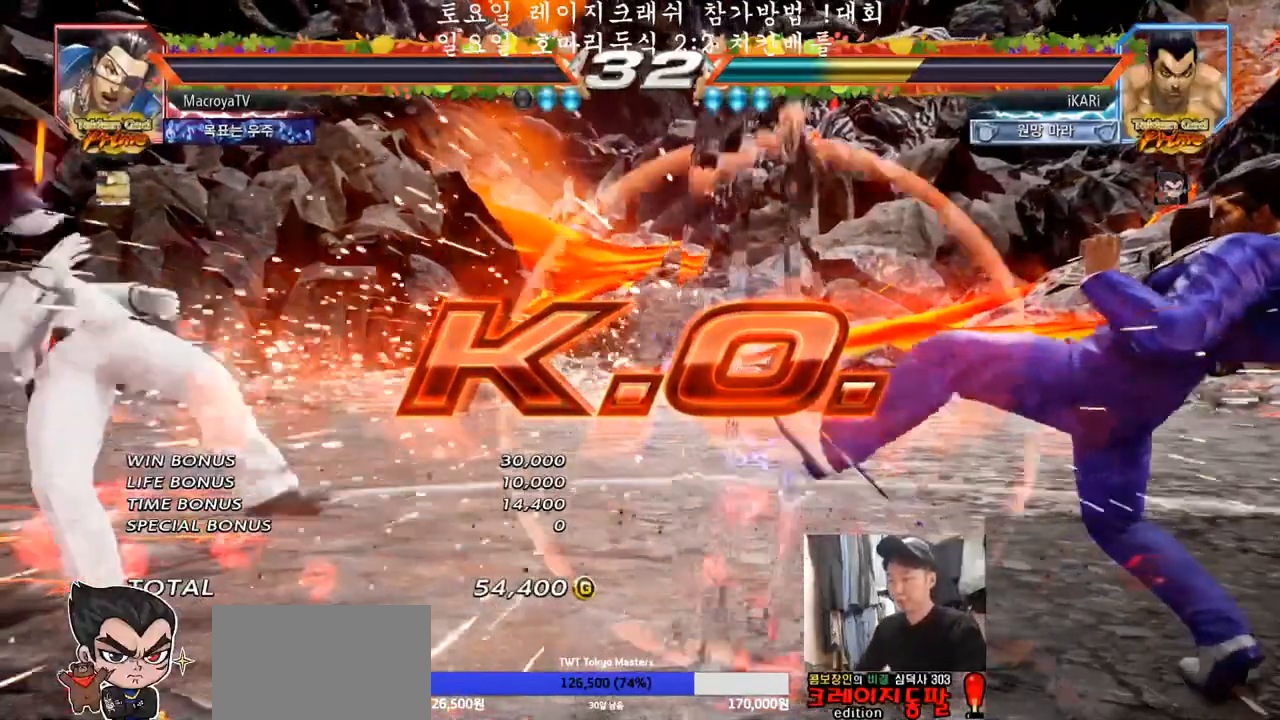
{"dt_ms": 500, "buttons": [], "left_stick": "center", "events": []}
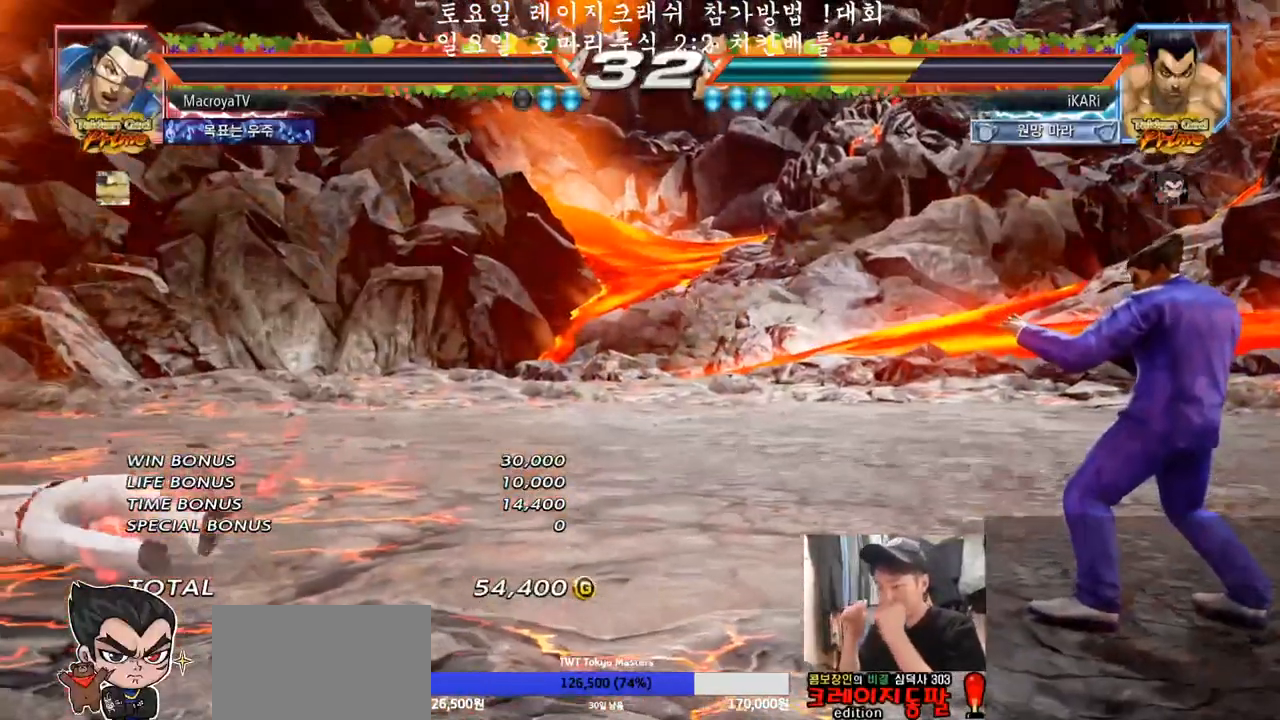
{"dt_ms": 500, "buttons": [], "left_stick": "center", "events": []}
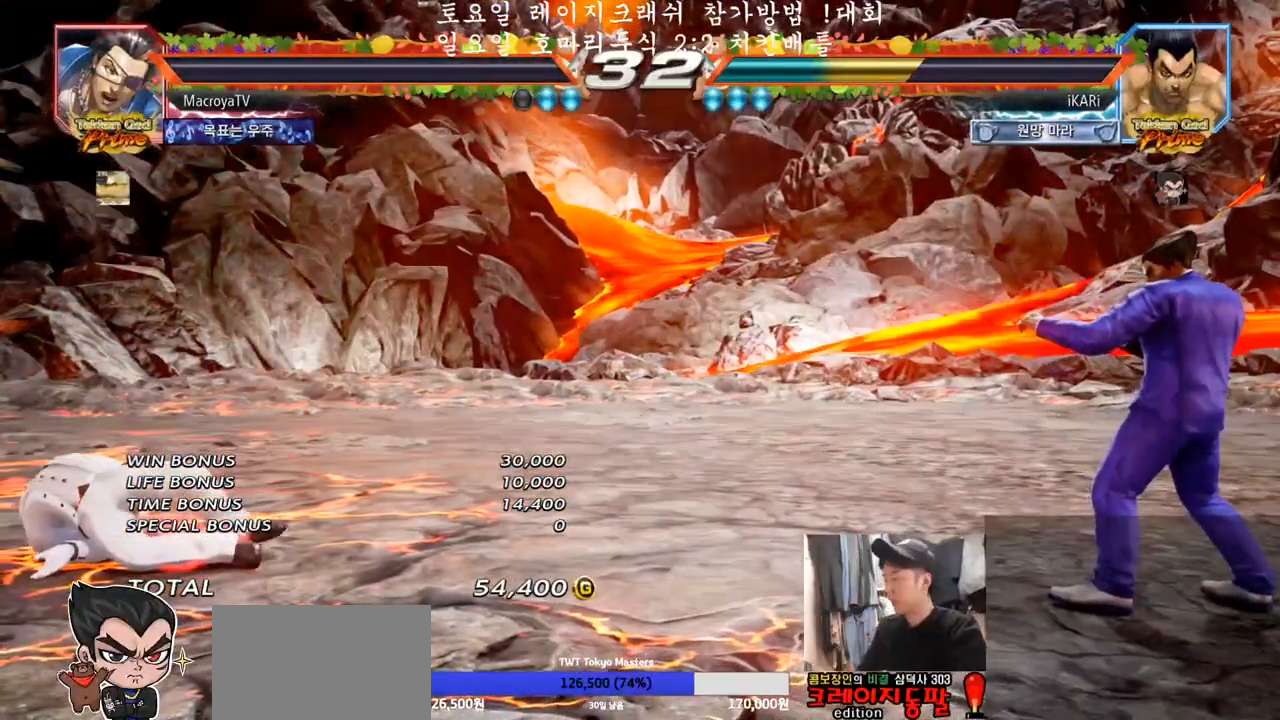
{"dt_ms": 500, "buttons": [], "left_stick": "center", "events": []}
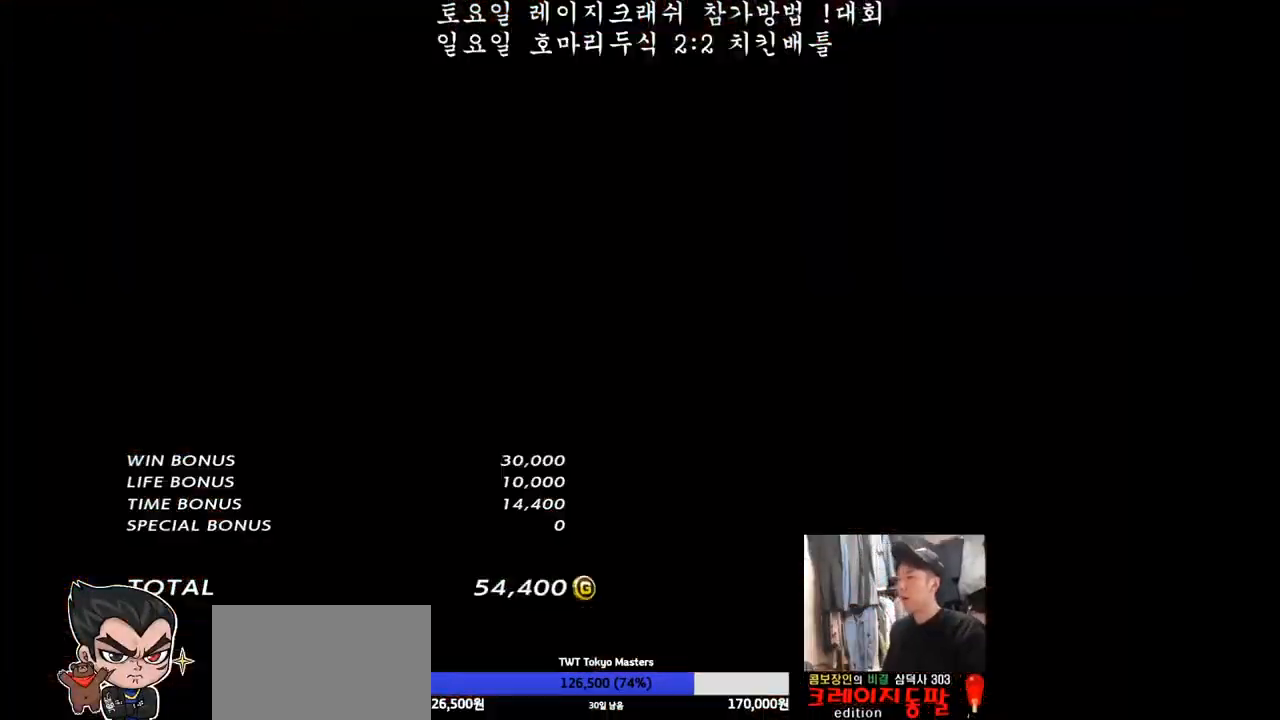
{"dt_ms": 500, "buttons": [], "left_stick": "center", "events": []}
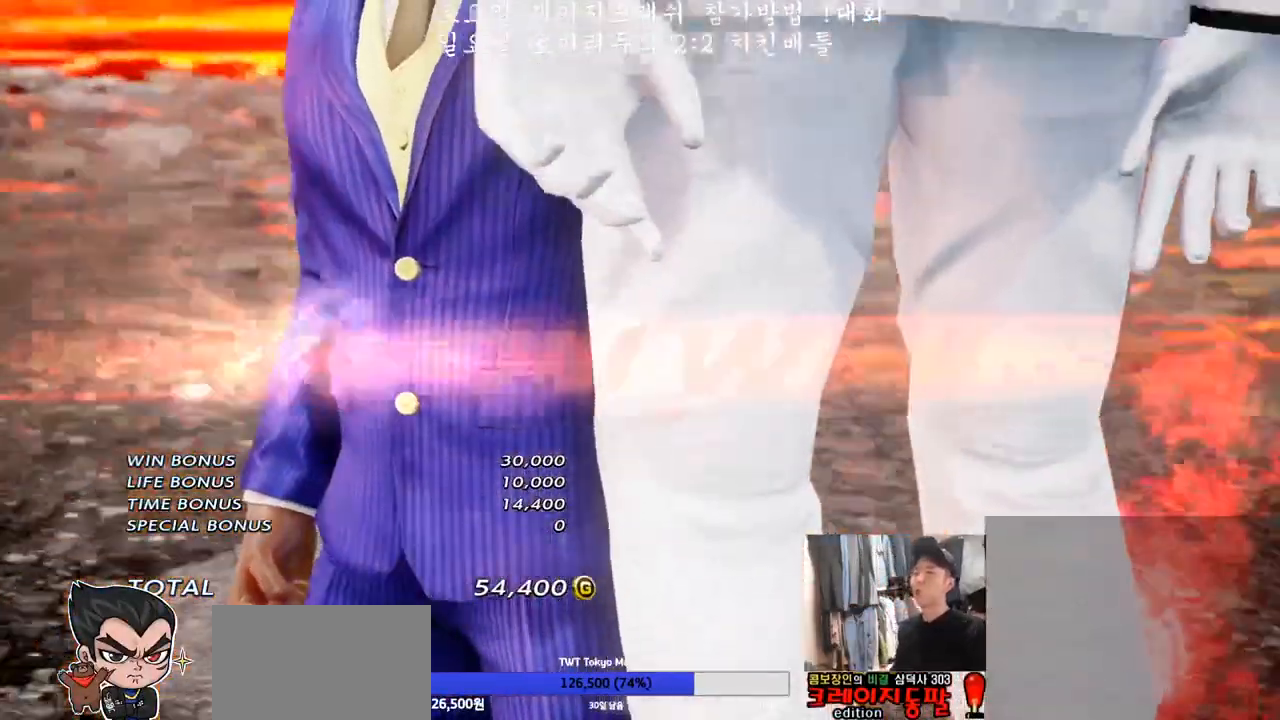
{"dt_ms": 500, "buttons": [], "left_stick": "center", "events": []}
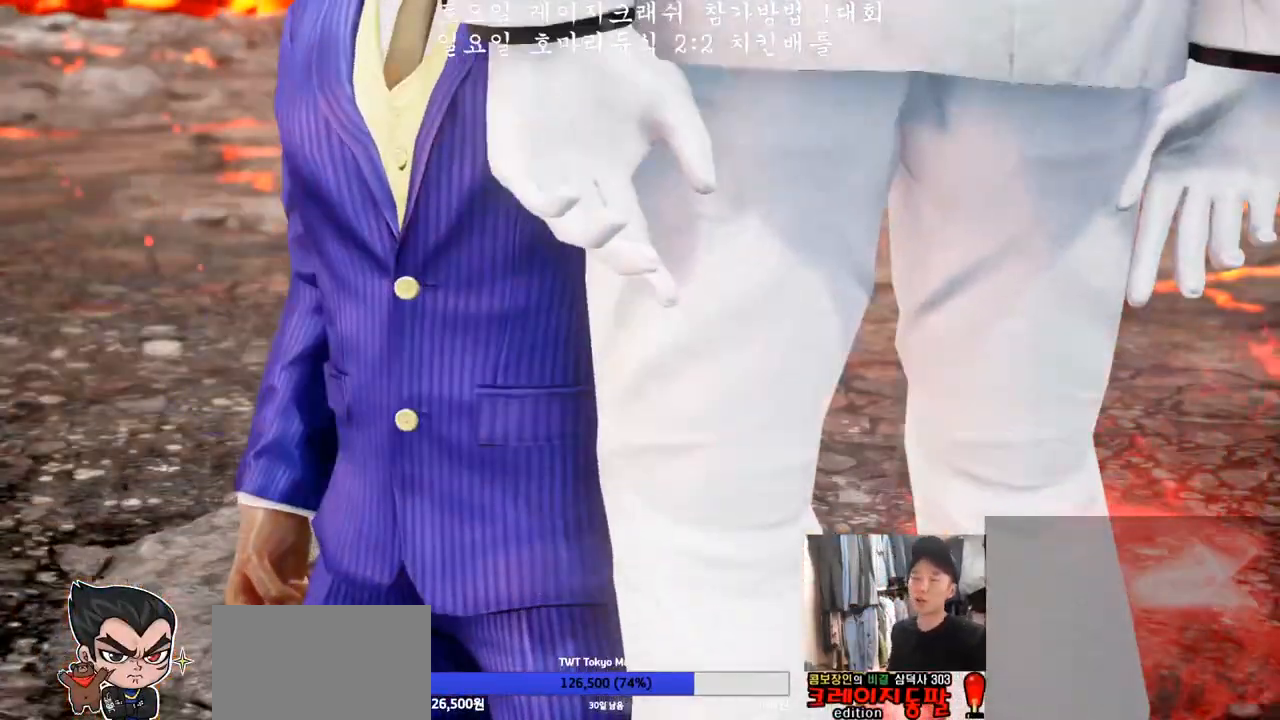
{"dt_ms": 500, "buttons": [], "left_stick": "center", "events": []}